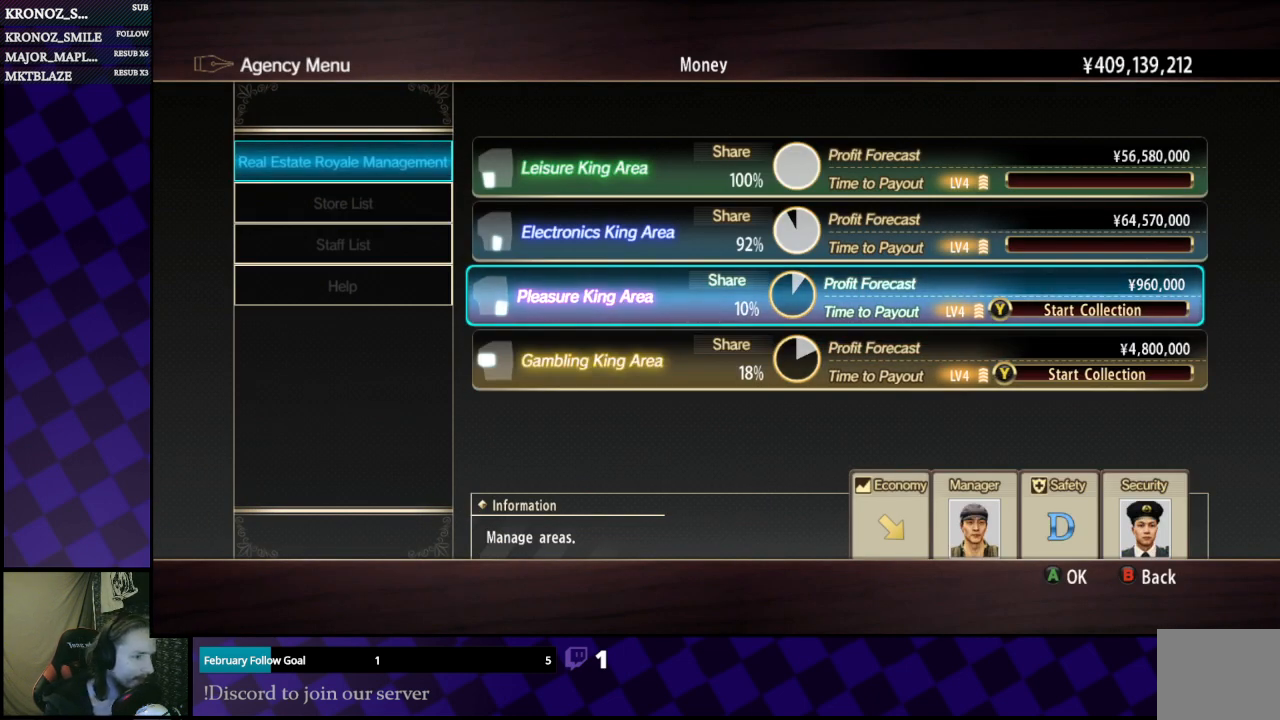
Gameplay with a controller (Xbox layout); each line is a JSON object with the inputs held at the frame after it. "events" lists button and stick changes between this image and that frame as [ms after this image, input, new state], when the widget could be followed in between.
{"buttons": [], "left_stick": "center", "right_stick": "center", "events": [[433, "Y", "down"], [500, "Y", "up"]]}
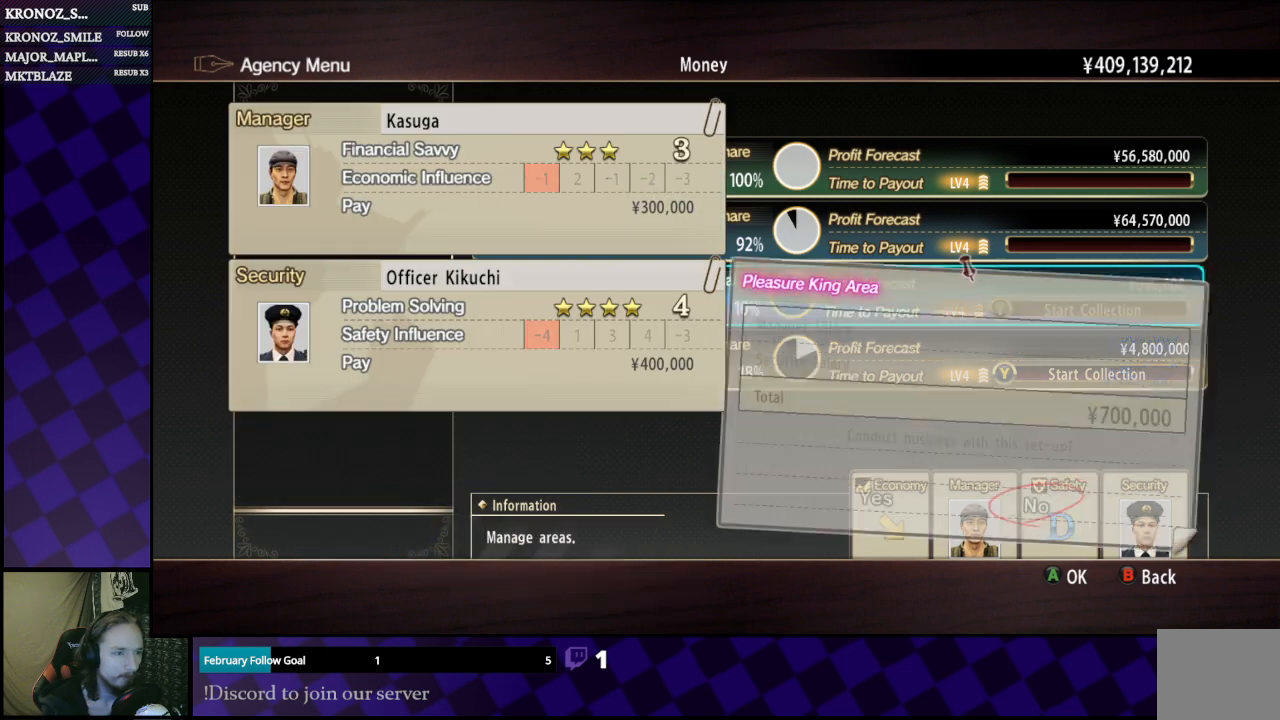
{"buttons": [], "left_stick": "center", "right_stick": "center", "events": []}
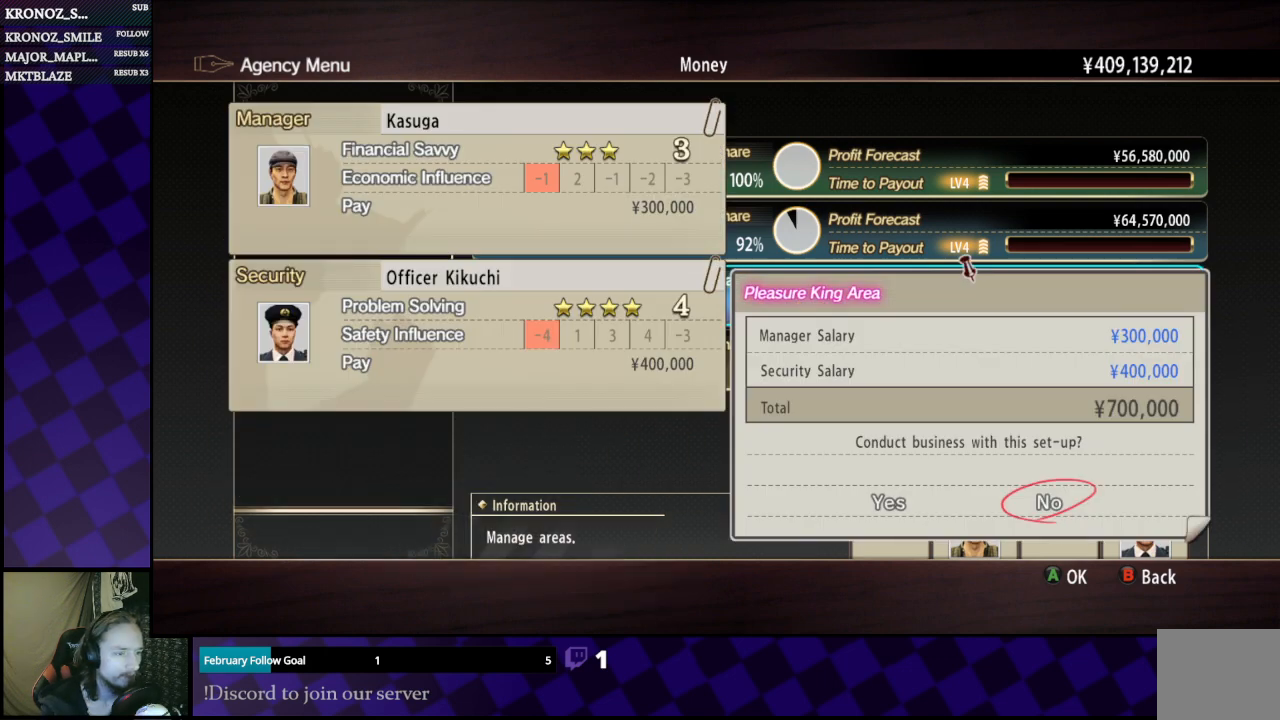
{"buttons": [], "left_stick": "center", "right_stick": "center", "events": [[267, "DPAD_LEFT", "down"], [367, "DPAD_LEFT", "up"]]}
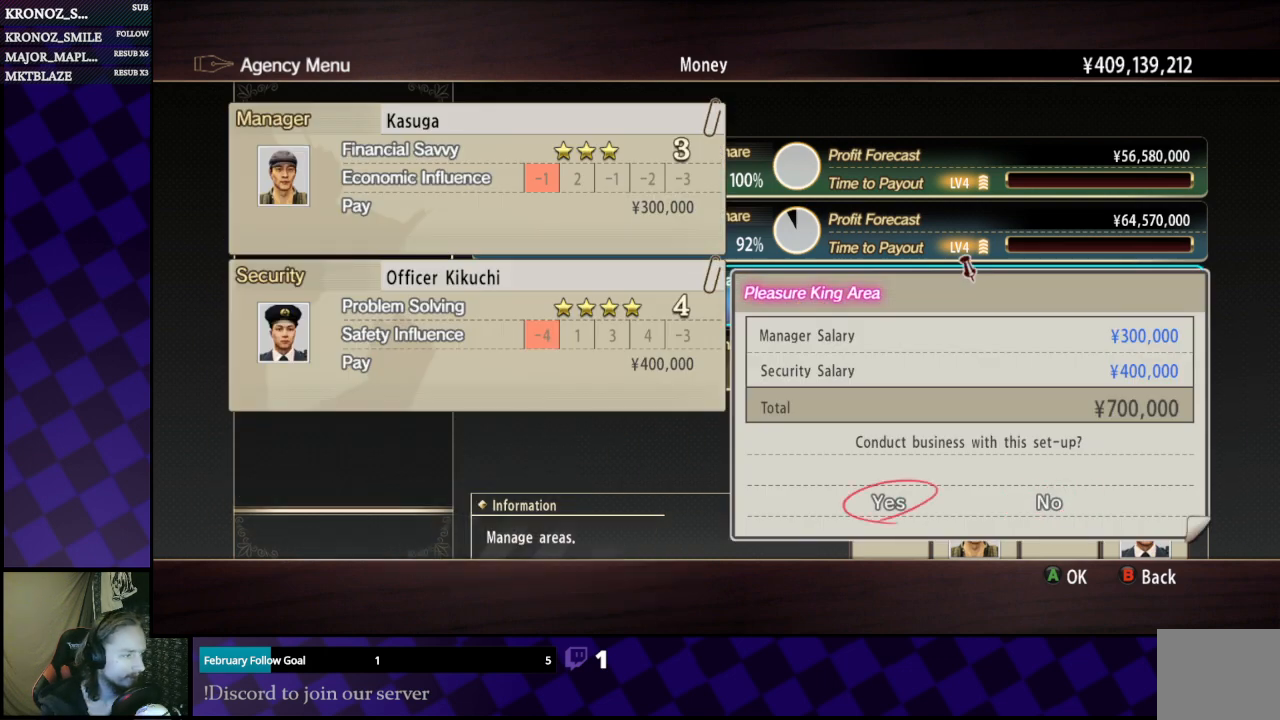
{"buttons": [], "left_stick": "center", "right_stick": "center", "events": []}
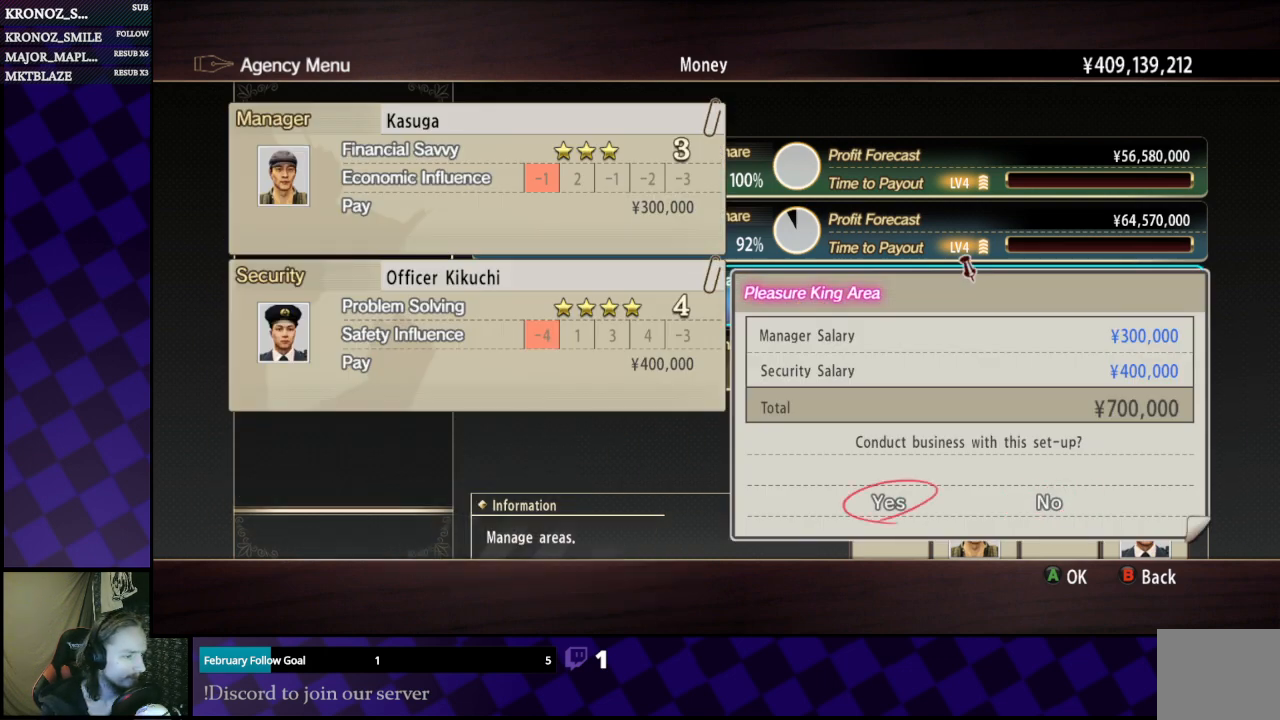
{"buttons": [], "left_stick": "center", "right_stick": "center", "events": []}
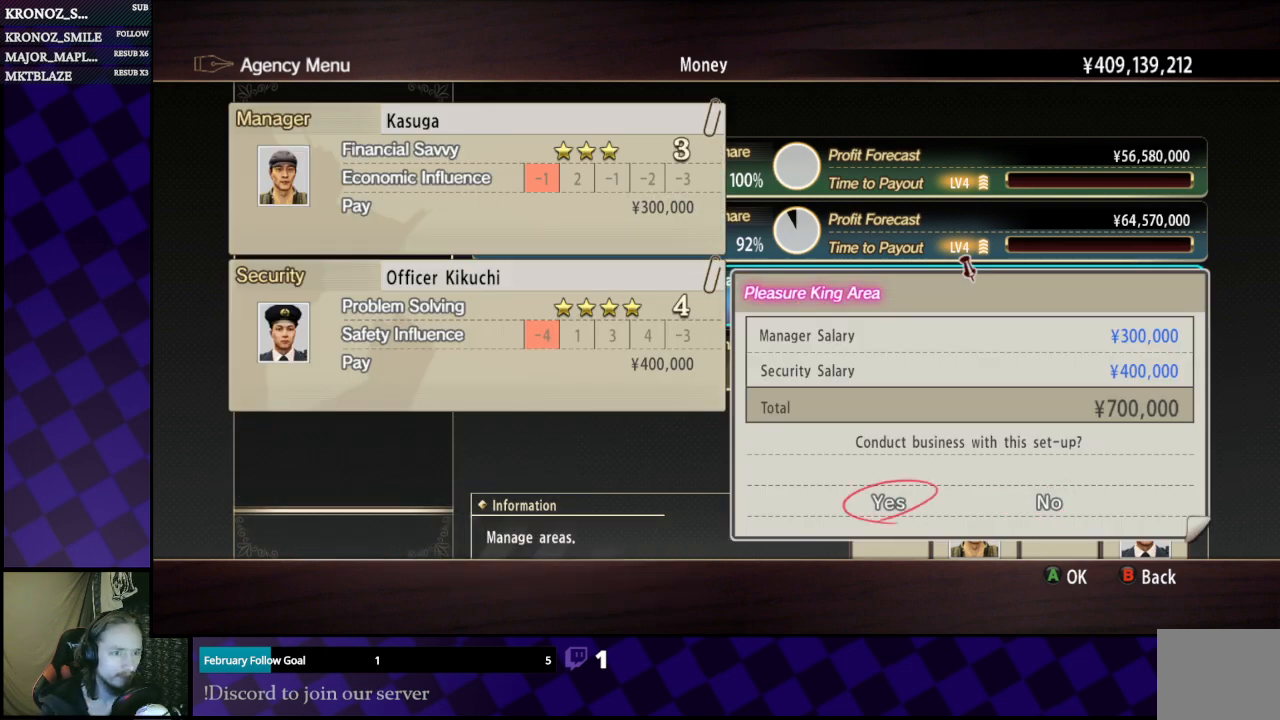
{"buttons": [], "left_stick": "center", "right_stick": "center", "events": []}
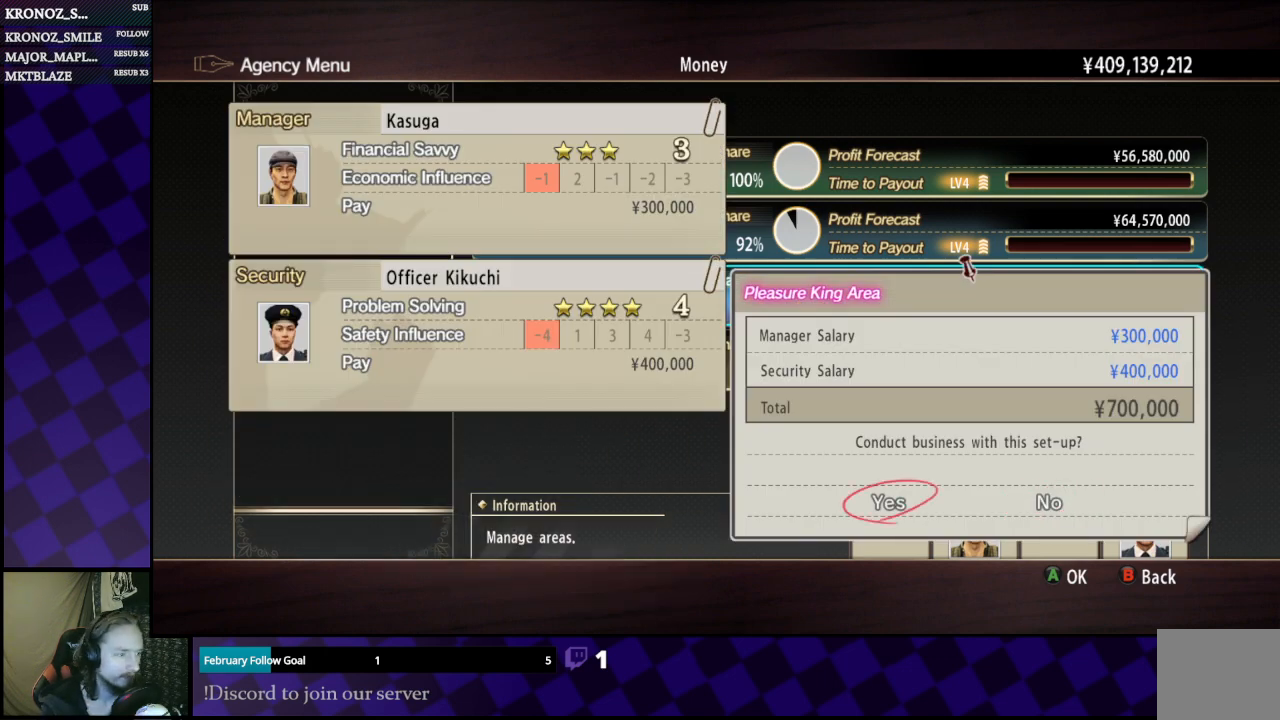
{"buttons": ["B"], "left_stick": "center", "right_stick": "center", "events": [[433, "B", "down"]]}
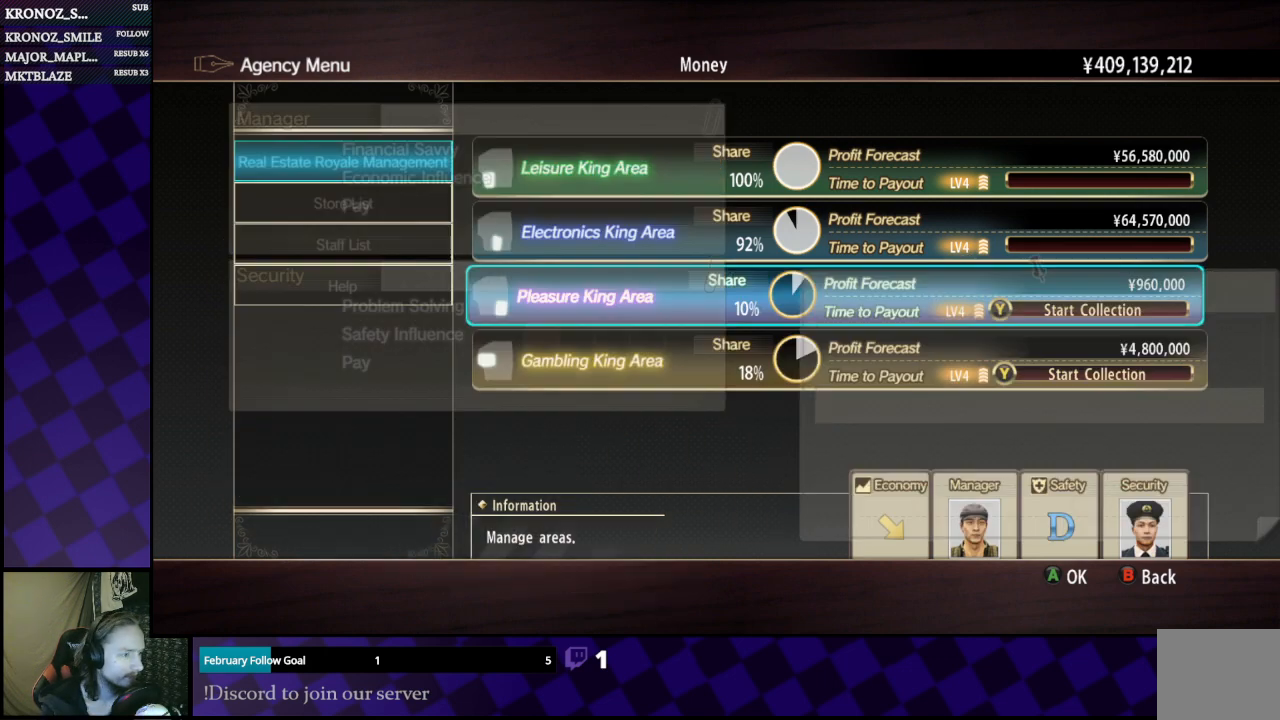
{"buttons": [], "left_stick": "center", "right_stick": "center", "events": [[67, "B", "up"], [300, "A", "down"], [433, "A", "up"]]}
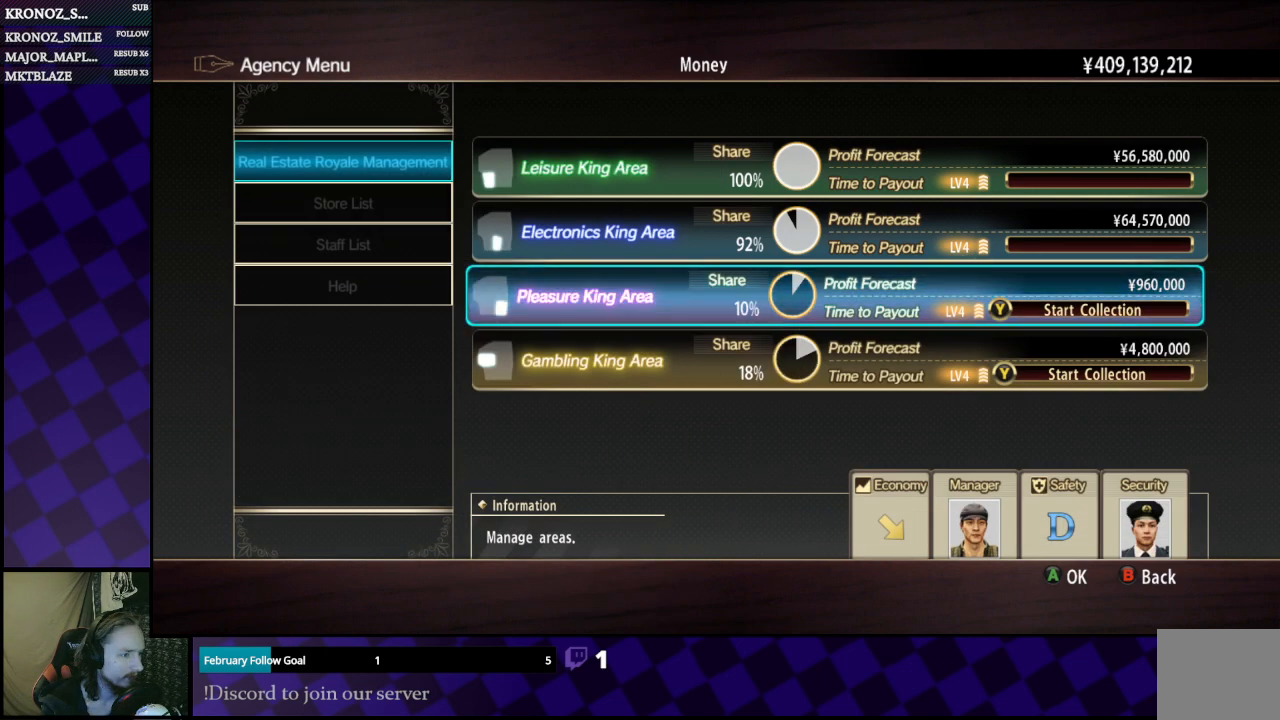
{"buttons": [], "left_stick": "center", "right_stick": "center", "events": []}
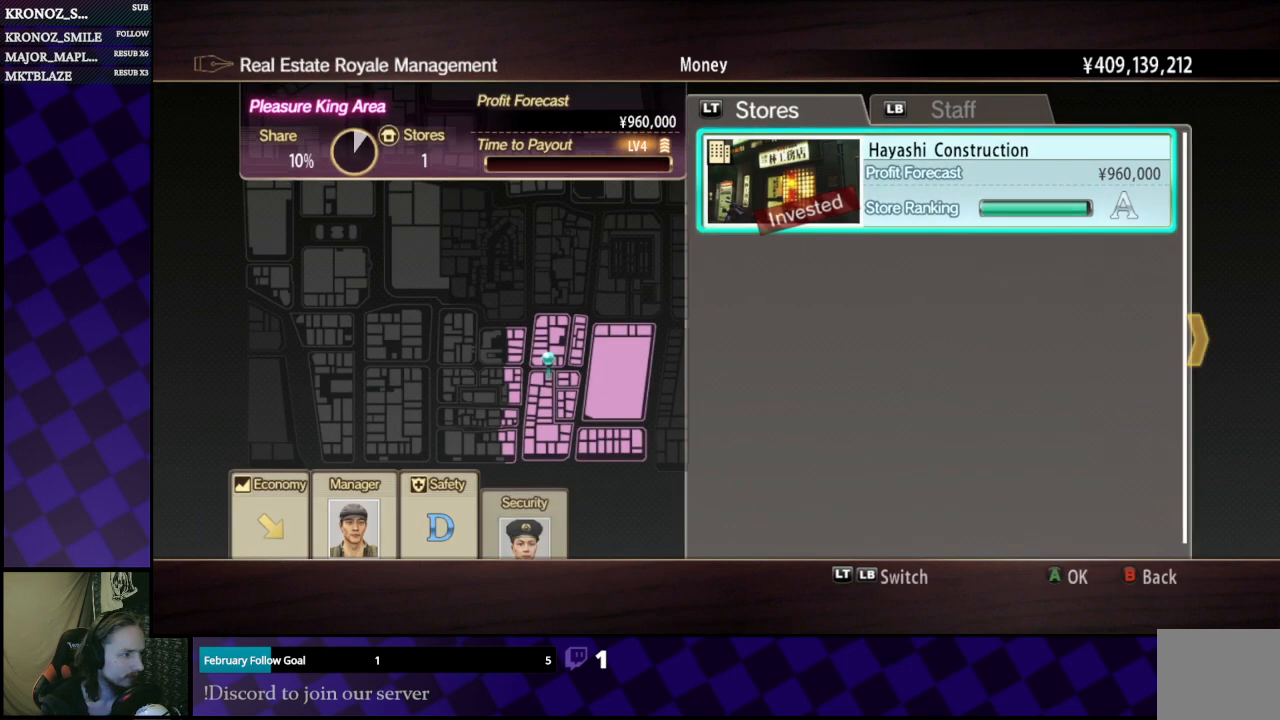
{"buttons": [], "left_stick": "center", "right_stick": "center", "events": []}
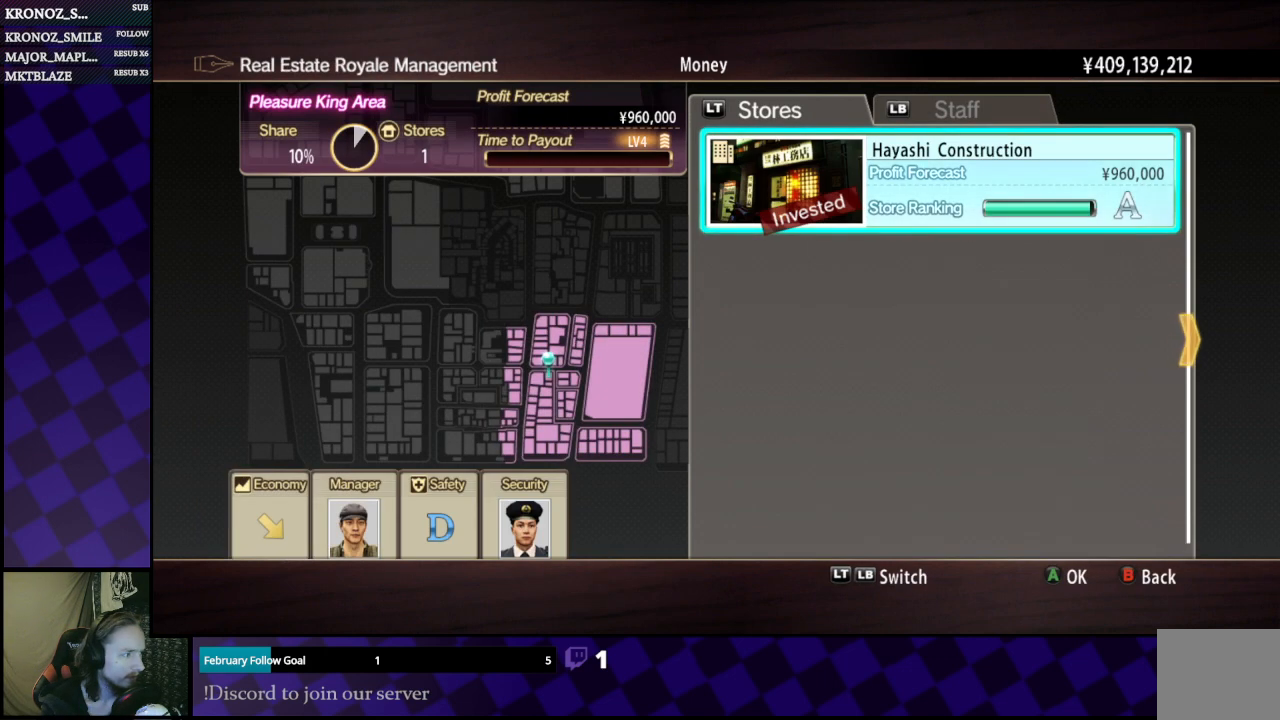
{"buttons": ["A"], "left_stick": "center", "right_stick": "center", "events": [[67, "B", "down"], [167, "B", "up"], [433, "A", "down"]]}
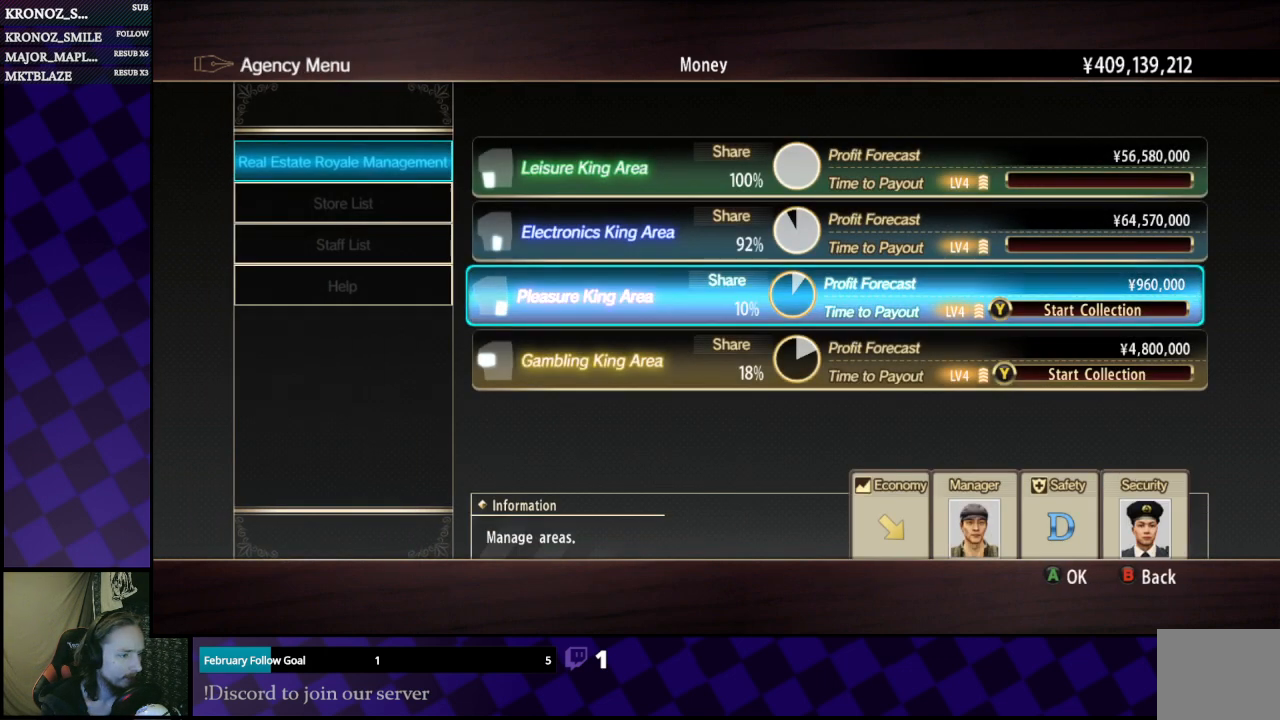
{"buttons": [], "left_stick": "center", "right_stick": "center", "events": [[67, "A", "up"]]}
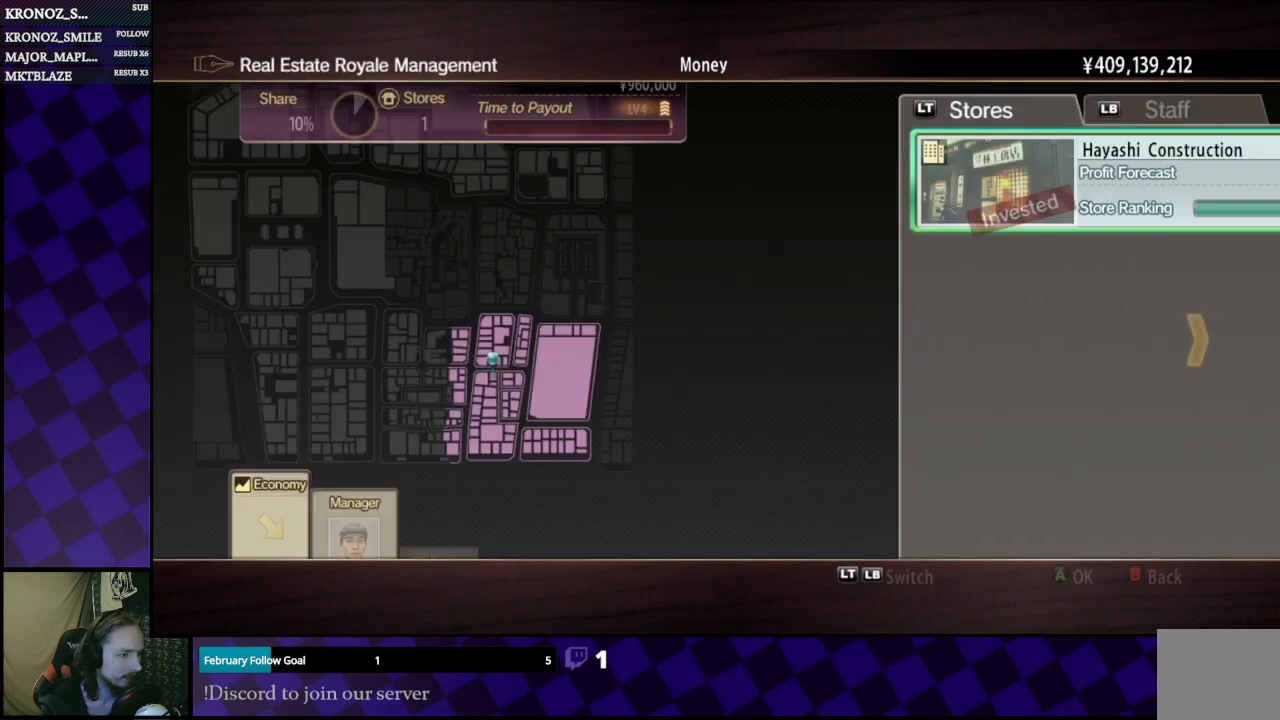
{"buttons": ["B"], "left_stick": "center", "right_stick": "center", "events": [[500, "B", "down"]]}
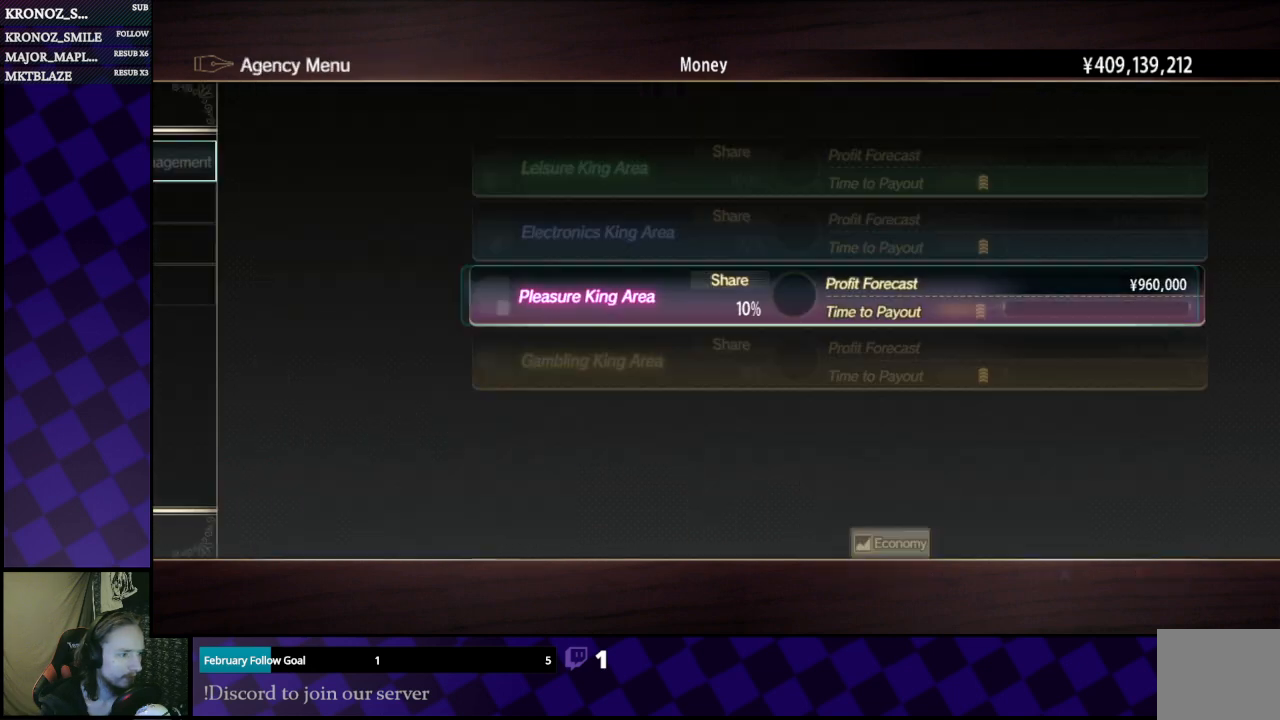
{"buttons": ["Y"], "left_stick": "center", "right_stick": "center", "events": [[133, "B", "up"], [467, "Y", "down"]]}
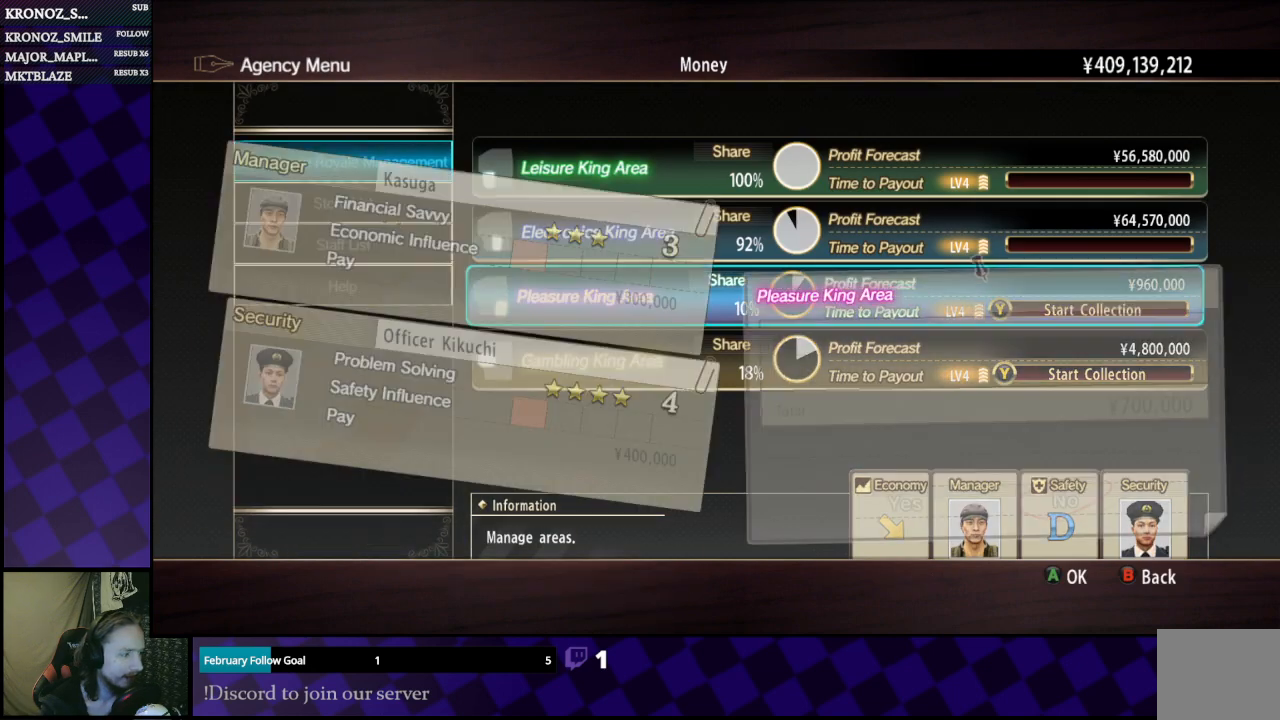
{"buttons": ["DPAD_UP"], "left_stick": "center", "right_stick": "center", "events": [[100, "Y", "up"], [467, "DPAD_UP", "down"]]}
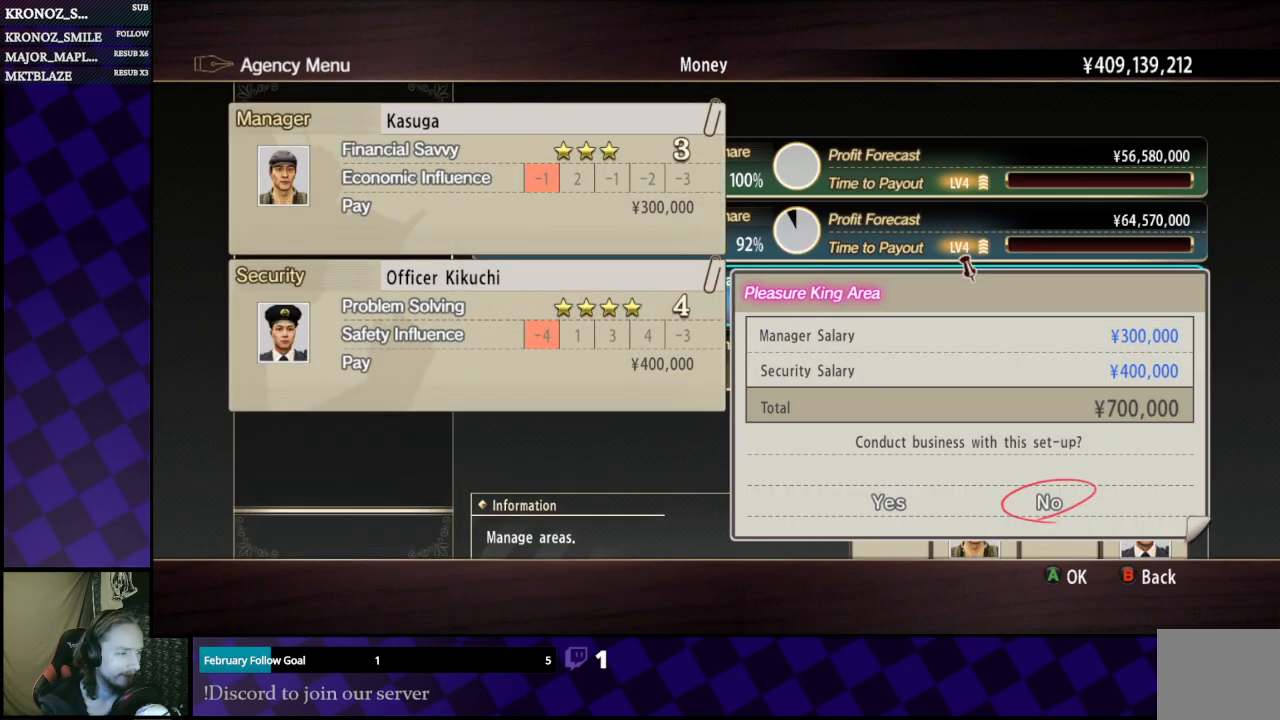
{"buttons": [], "left_stick": "center", "right_stick": "center", "events": [[33, "DPAD_UP", "up"], [167, "DPAD_LEFT", "down"], [267, "DPAD_LEFT", "up"]]}
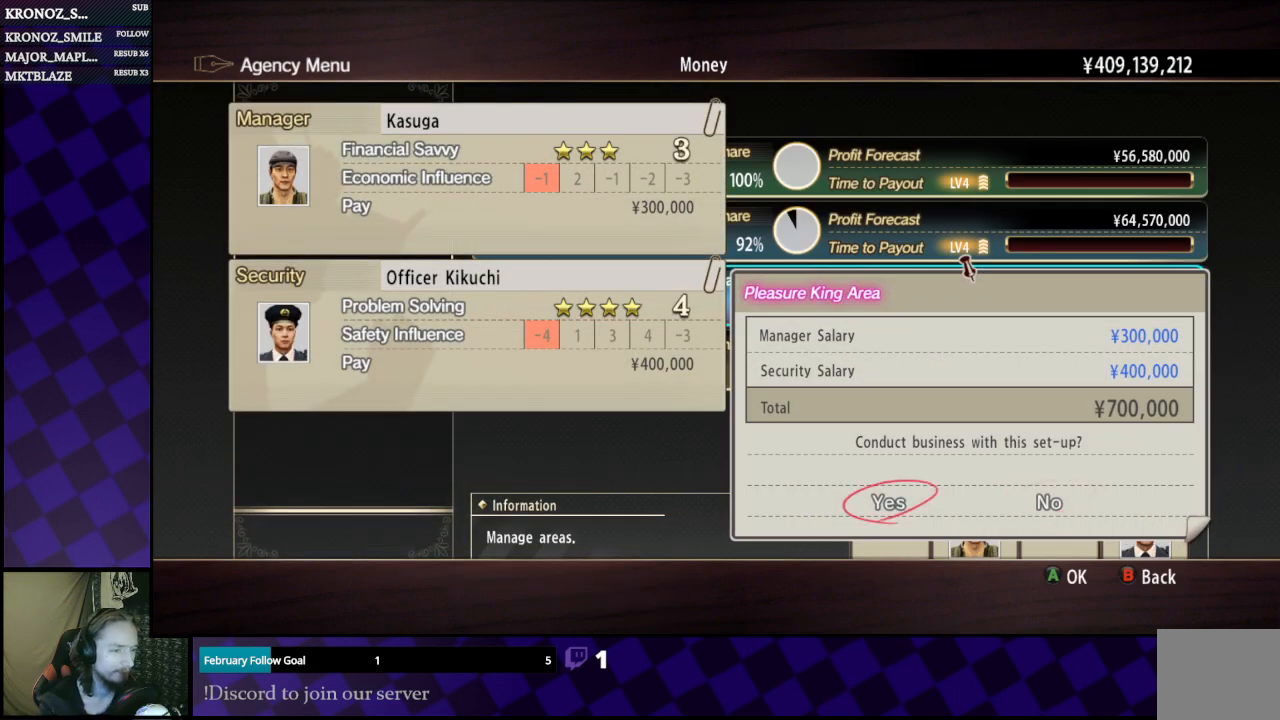
{"buttons": [], "left_stick": "center", "right_stick": "center", "events": [[167, "A", "down"], [267, "A", "up"]]}
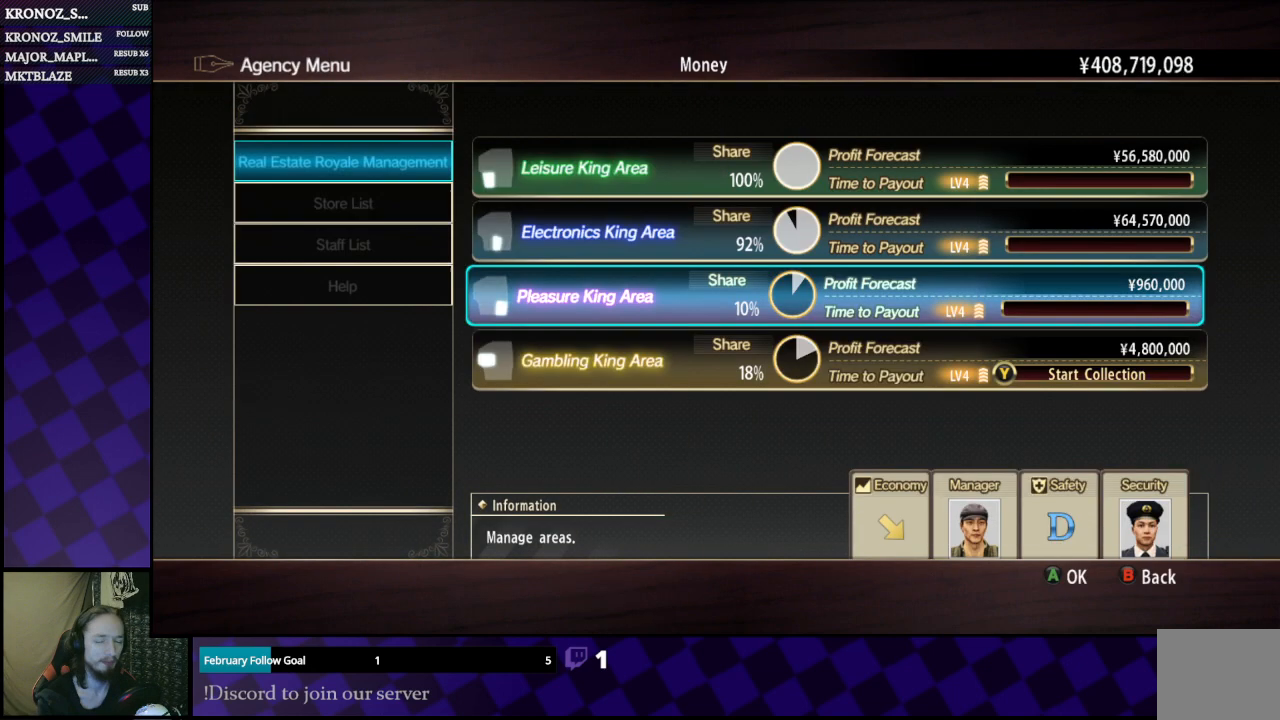
{"buttons": [], "left_stick": "center", "right_stick": "center", "events": []}
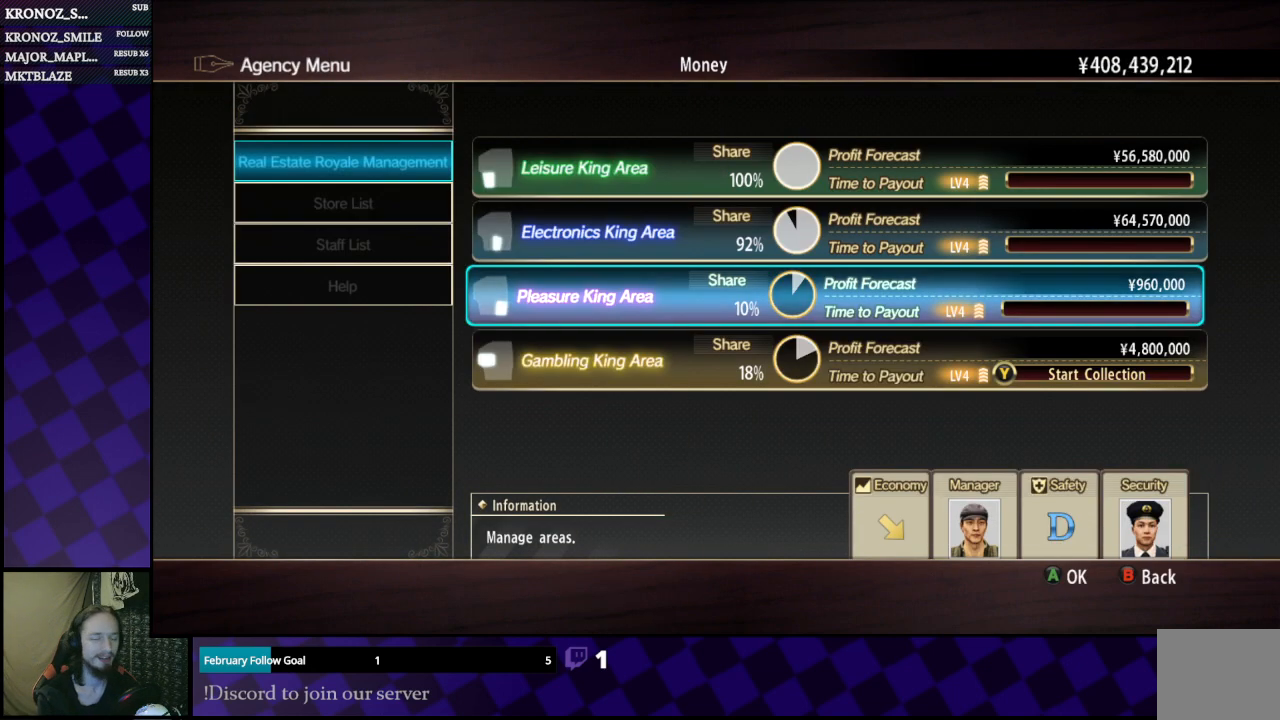
{"buttons": [], "left_stick": "center", "right_stick": "center", "events": []}
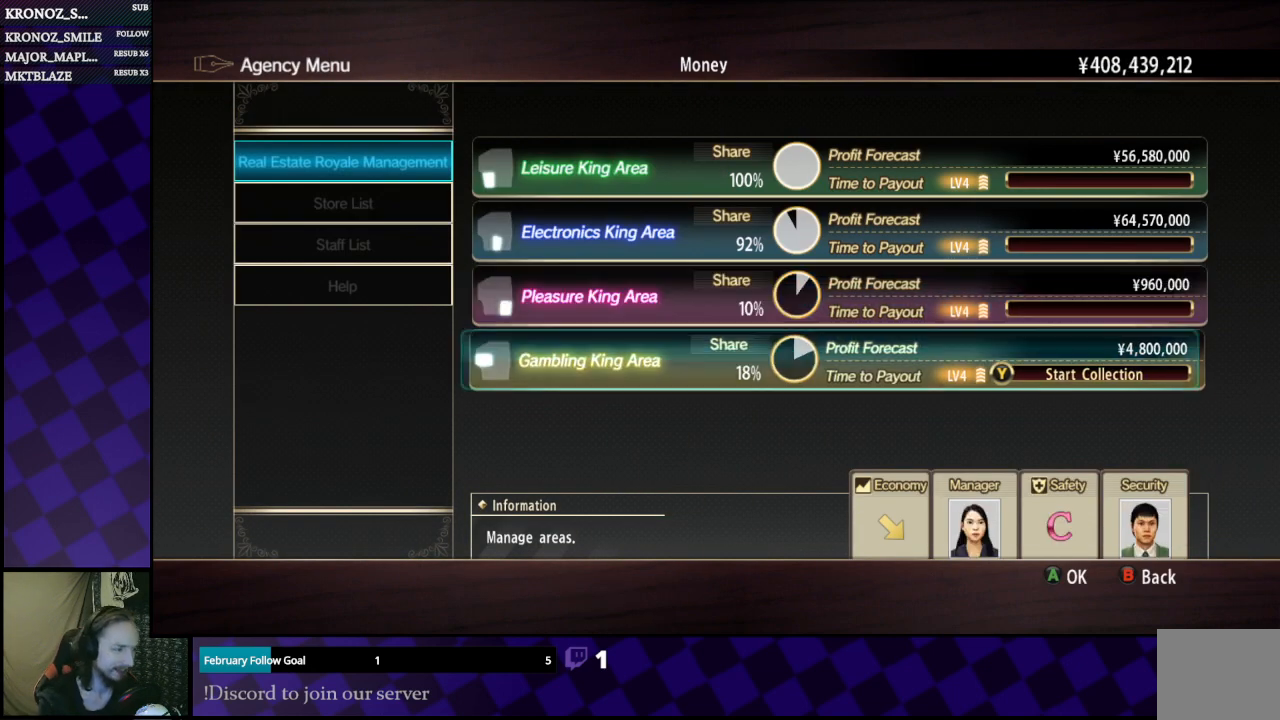
{"buttons": [], "left_stick": "center", "right_stick": "center", "events": [[33, "DPAD_DOWN", "down"], [133, "DPAD_DOWN", "up"]]}
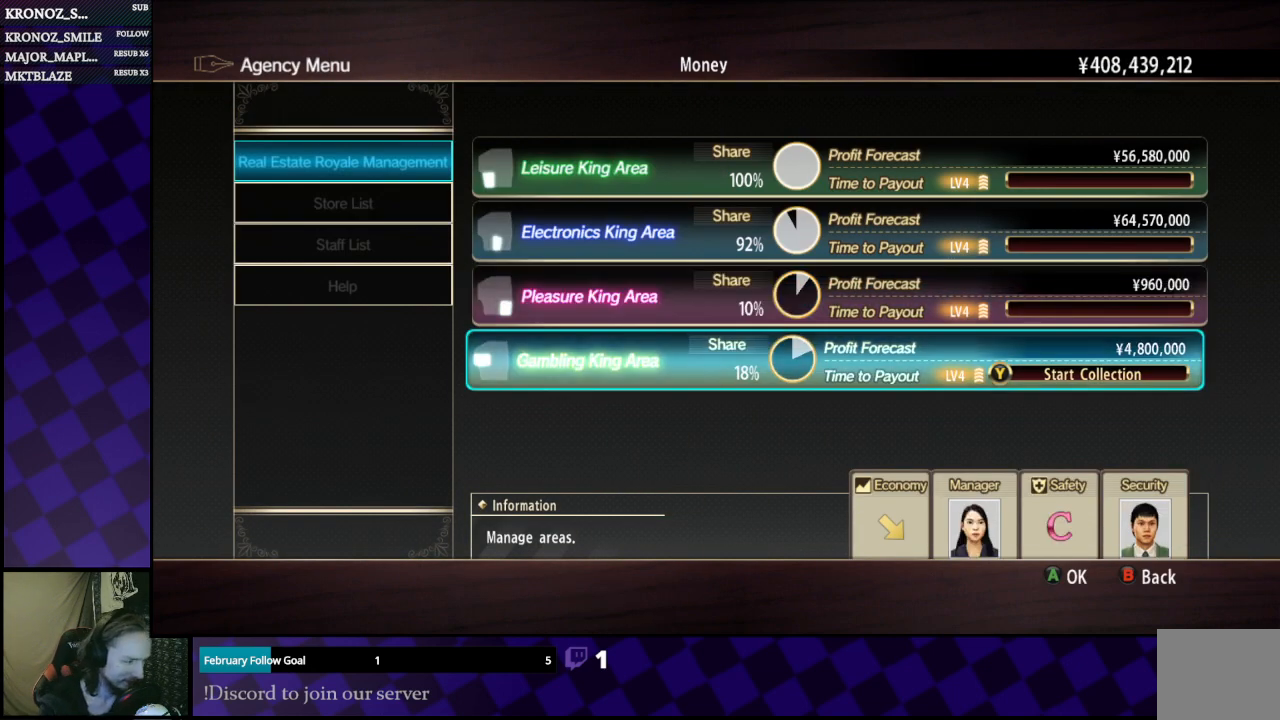
{"buttons": [], "left_stick": "center", "right_stick": "center", "events": []}
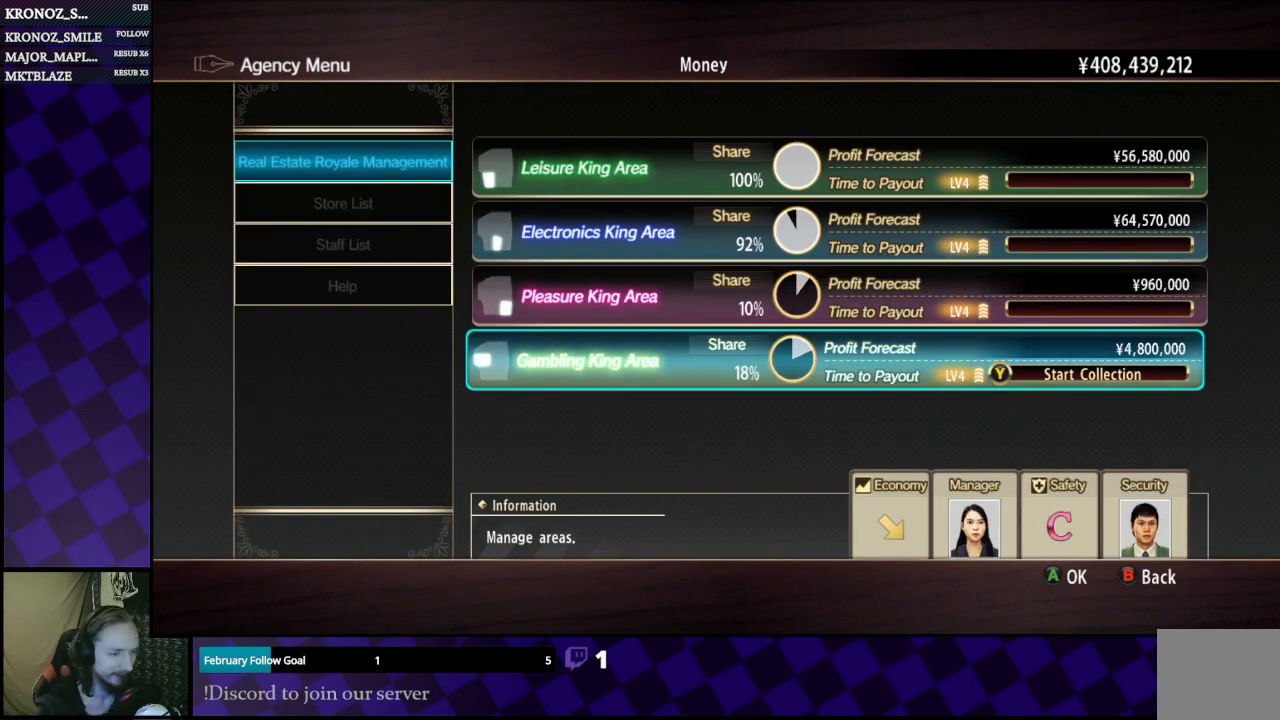
{"buttons": [], "left_stick": "center", "right_stick": "center", "events": [[133, "A", "down"], [200, "A", "up"]]}
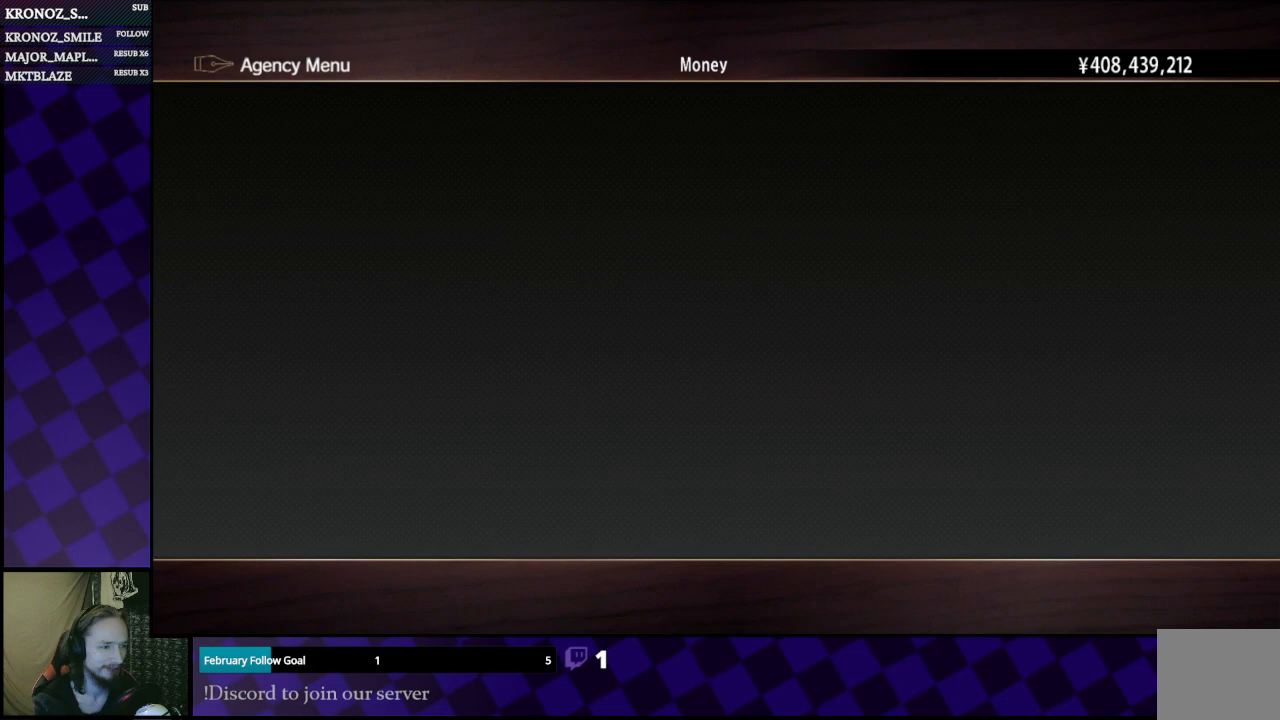
{"buttons": [], "left_stick": "center", "right_stick": "center", "events": []}
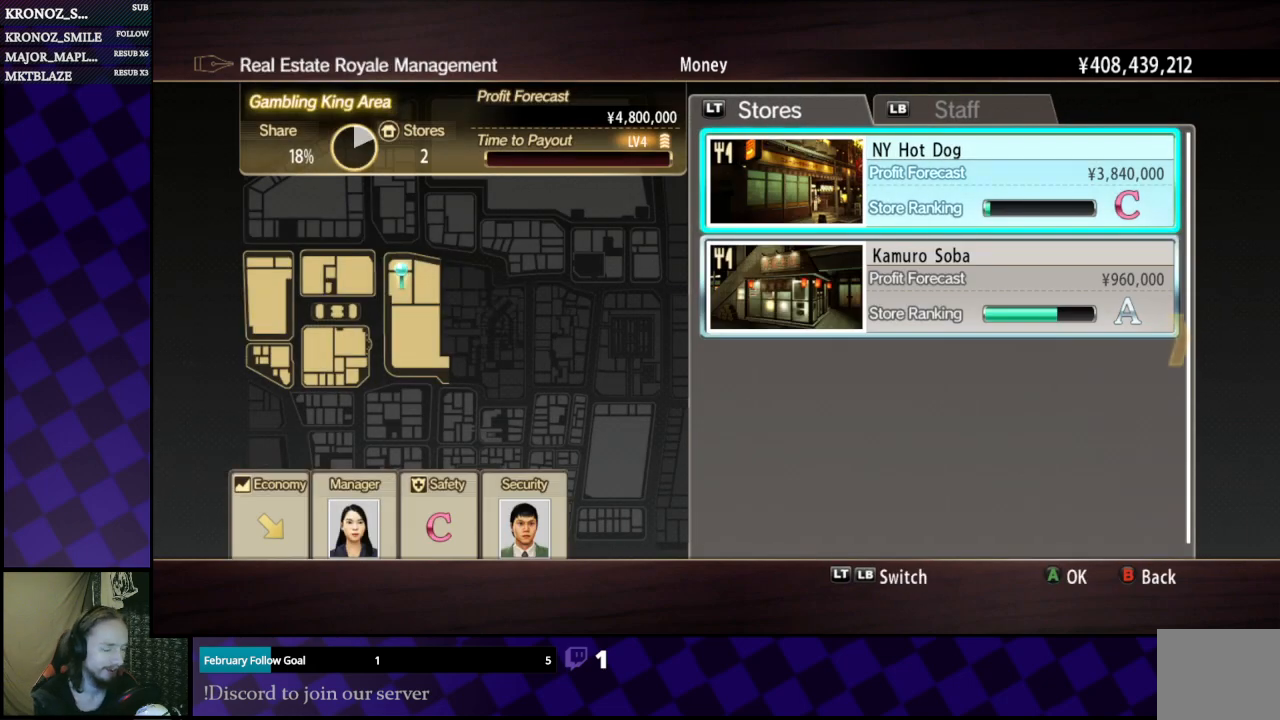
{"buttons": [], "left_stick": "center", "right_stick": "center", "events": []}
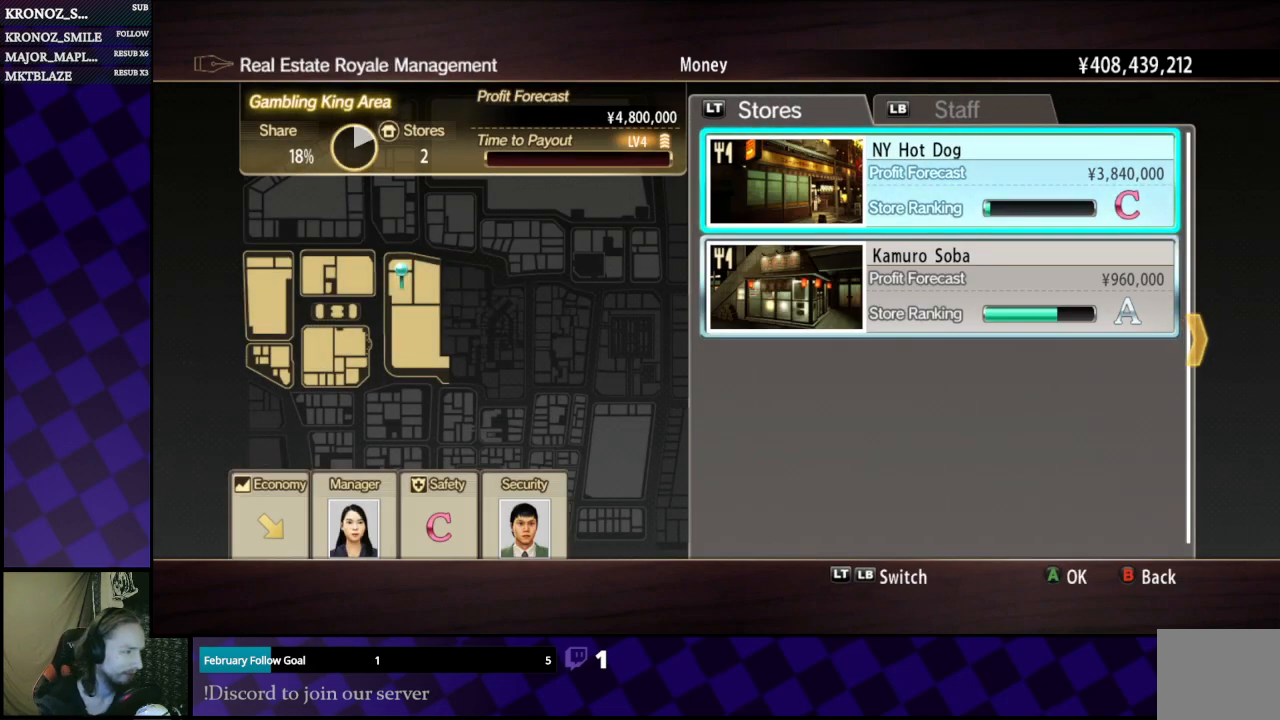
{"buttons": [], "left_stick": "center", "right_stick": "center", "events": [[133, "DPAD_DOWN", "down"], [300, "DPAD_DOWN", "up"], [433, "DPAD_UP", "down"], [500, "DPAD_UP", "up"]]}
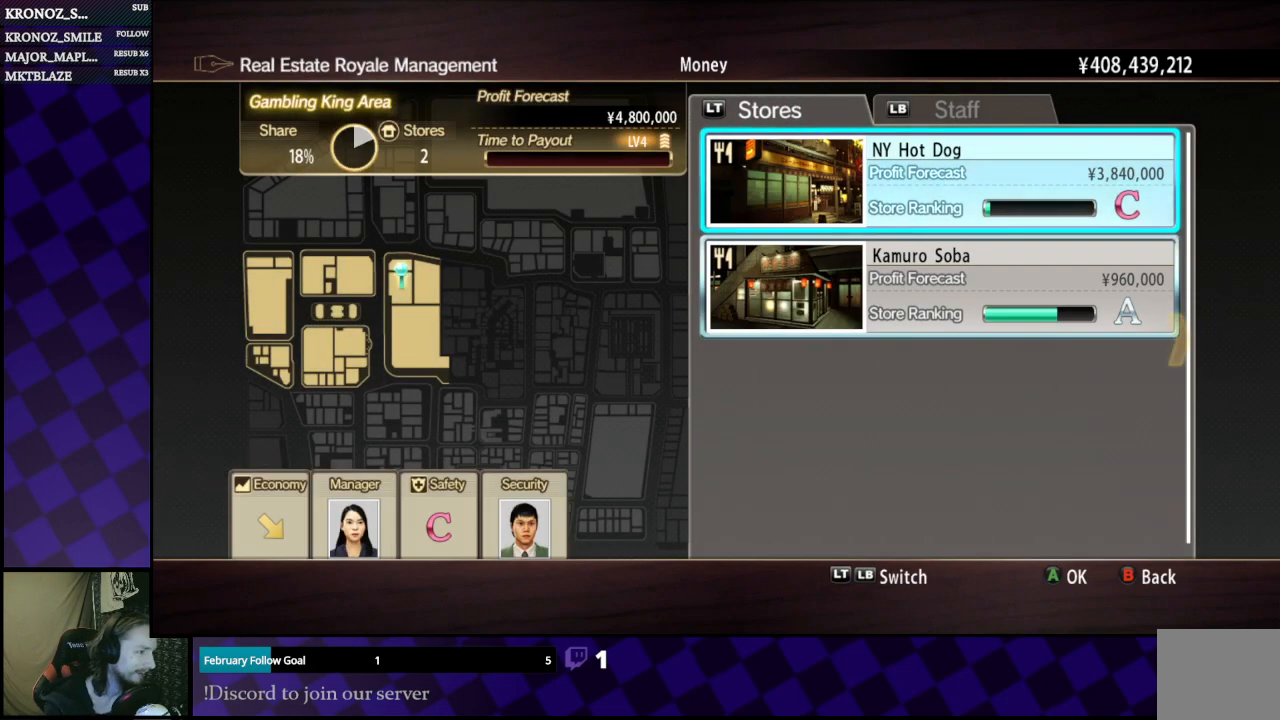
{"buttons": [], "left_stick": "center", "right_stick": "center", "events": [[167, "A", "down"], [233, "A", "up"]]}
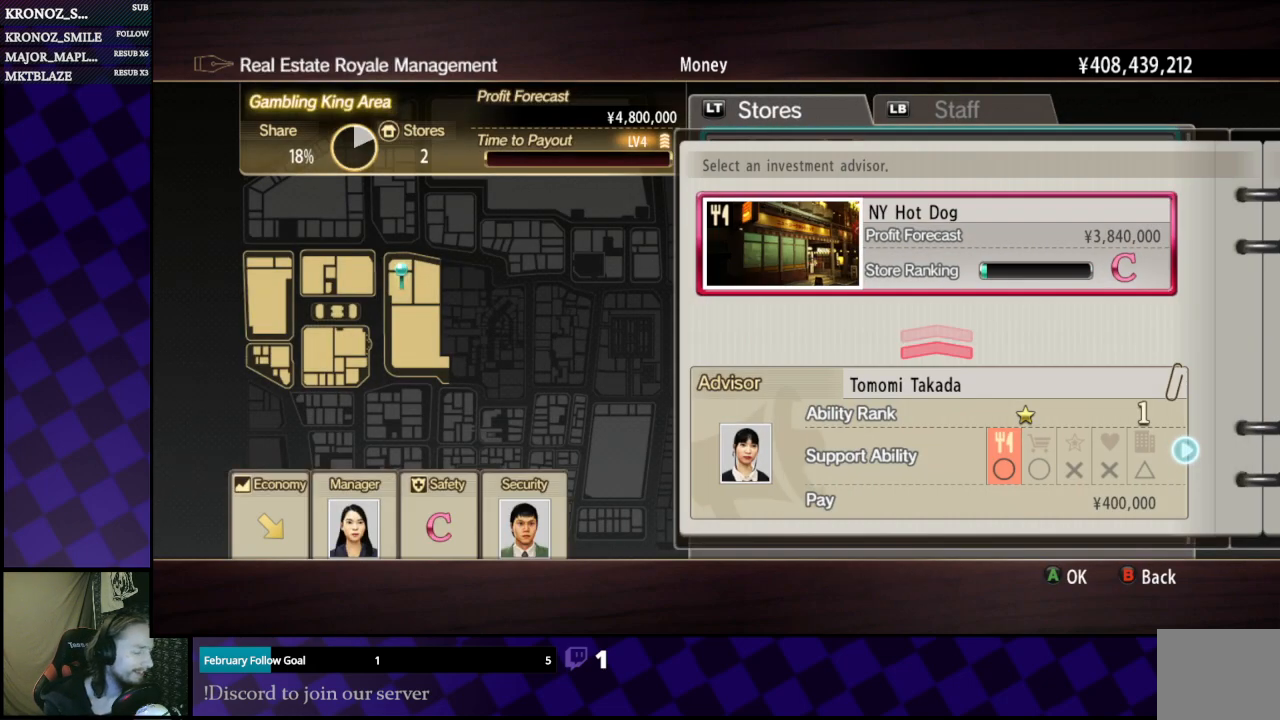
{"buttons": [], "left_stick": "center", "right_stick": "center", "events": []}